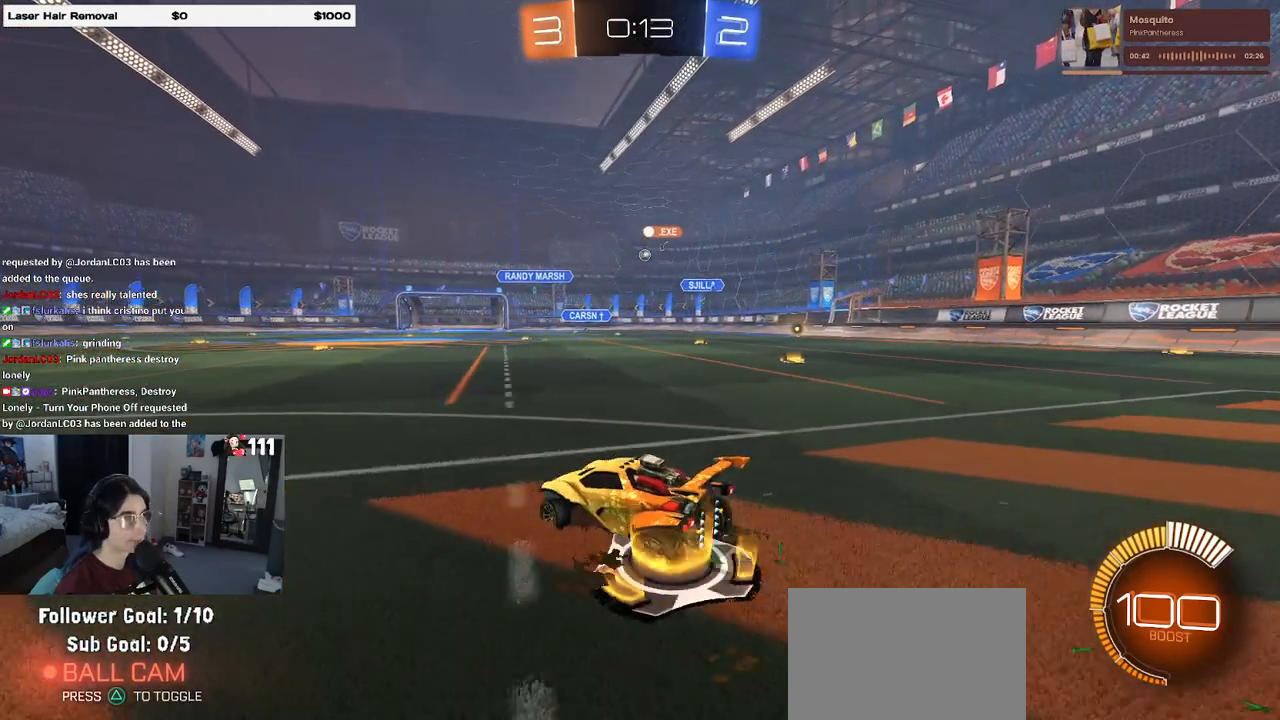
Gameplay with a controller (PlayStation layout); each line is a JSON object with the inputs held at the frame after it. "events" lists button and stick changes between this image and that frame as [ms after this image, input, new state], when the widget could be followed in between.
{"buttons": ["R2"], "left_stick": "center", "right_stick": "center", "events": [[150, "left_stick", "center"], [333, "left_stick", "left"], [483, "left_stick", "center"]]}
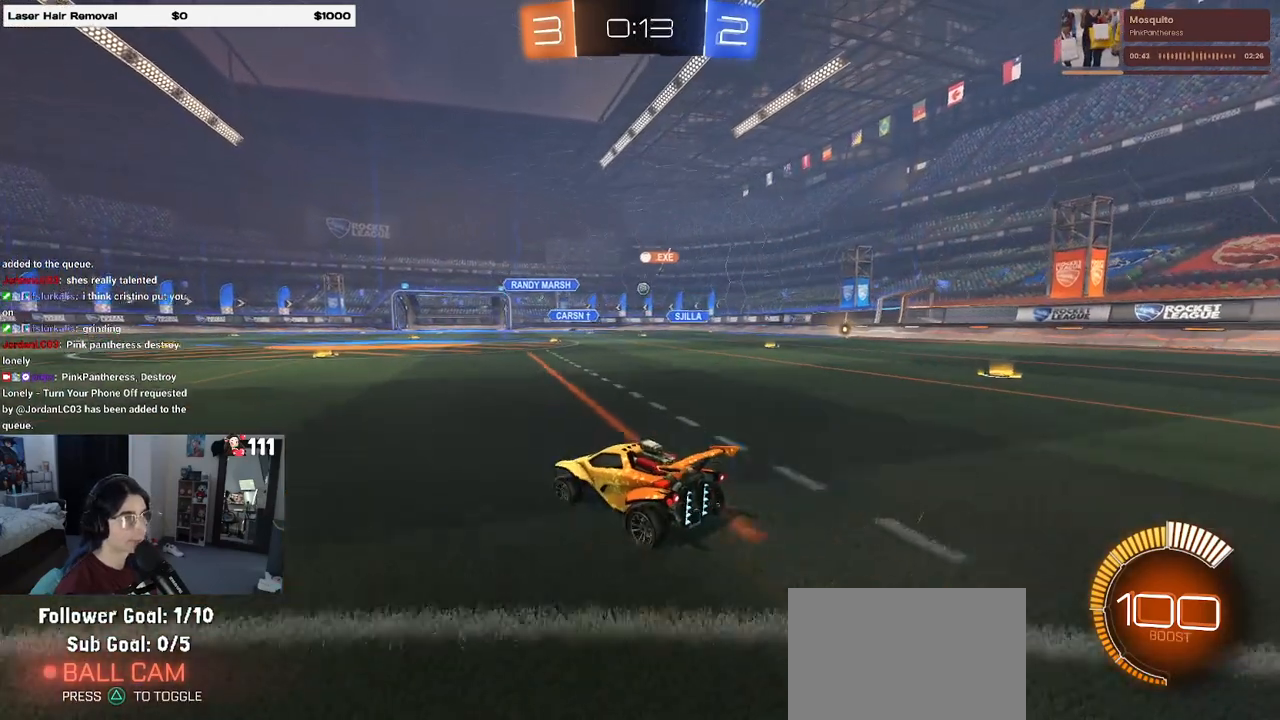
{"buttons": ["R2"], "left_stick": "center", "right_stick": "center", "events": [[50, "left_stick", "right"], [350, "left_stick", "center"]]}
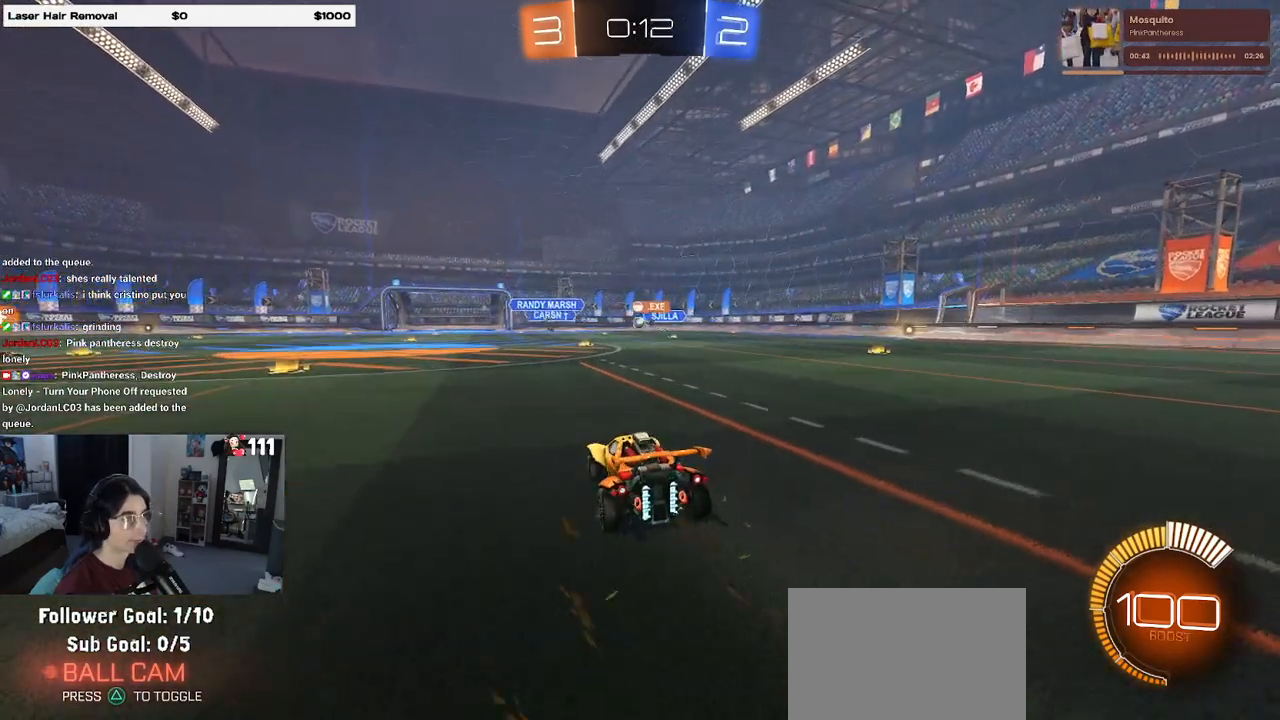
{"buttons": ["R2"], "left_stick": "down-right", "right_stick": "center", "events": [[450, "left_stick", "down-right"]]}
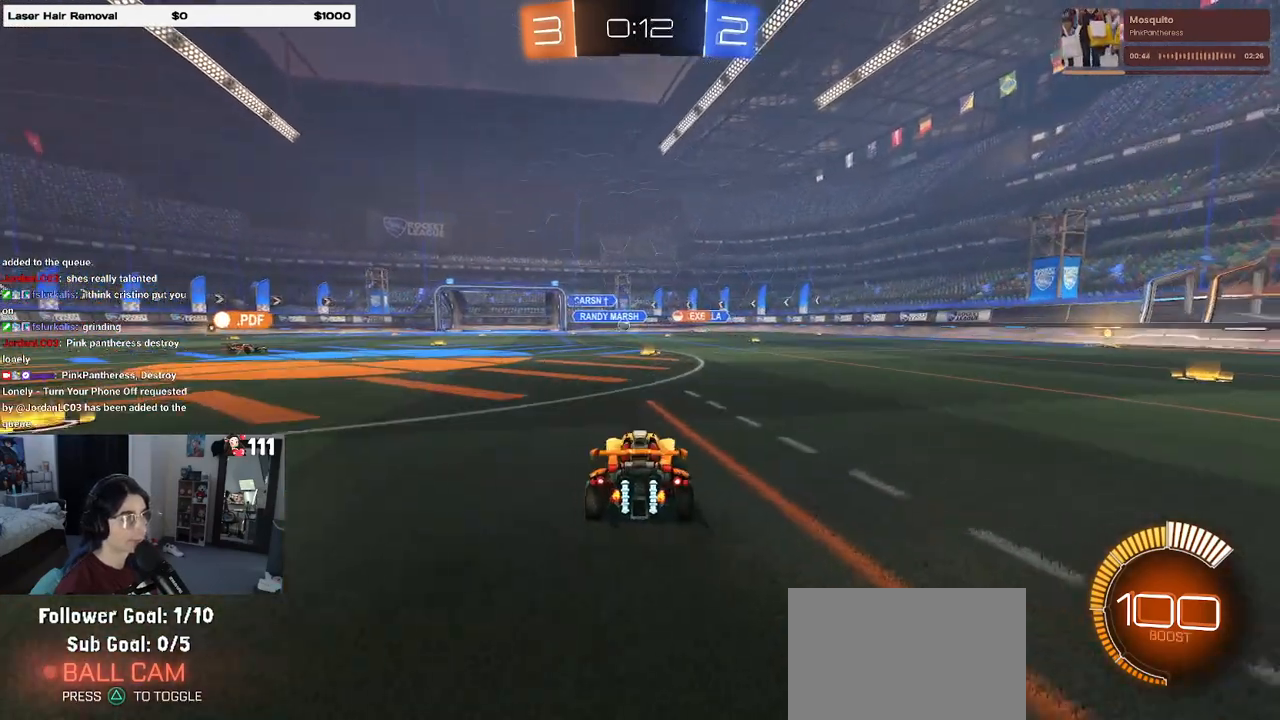
{"buttons": ["R2"], "left_stick": "left", "right_stick": "center", "events": [[133, "left_stick", "center"], [400, "left_stick", "left"]]}
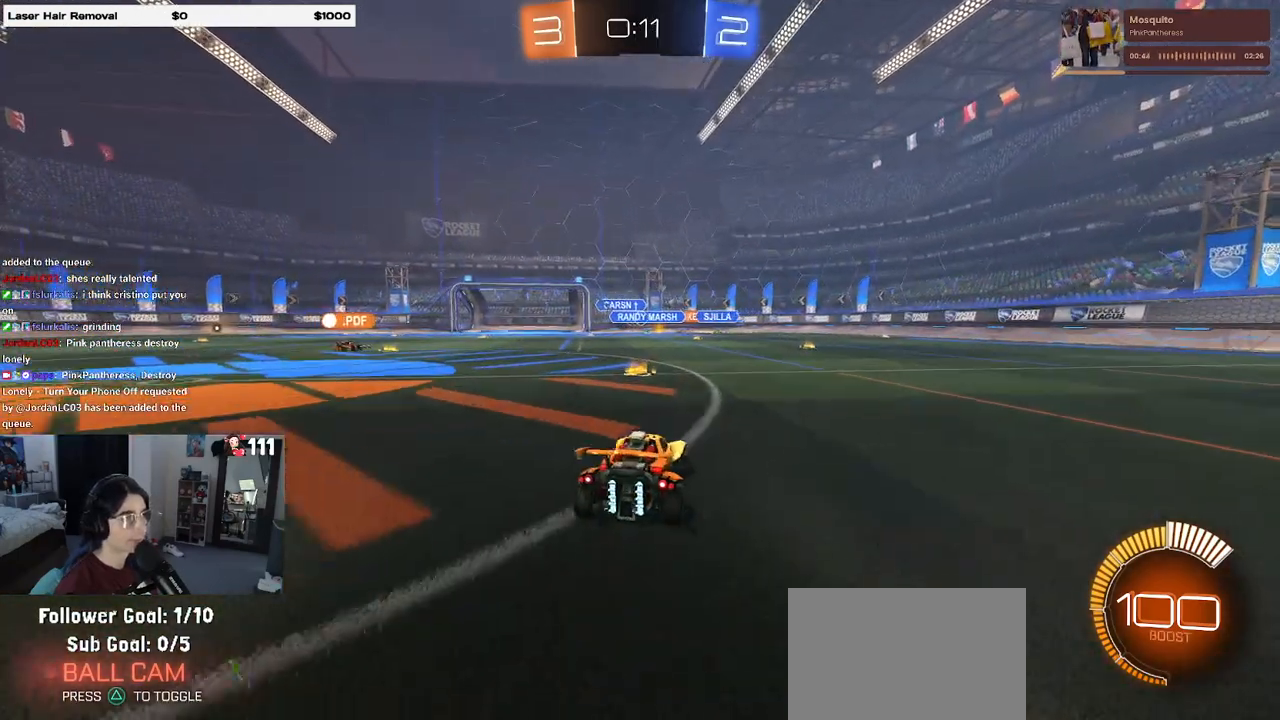
{"buttons": ["R2"], "left_stick": "down-right", "right_stick": "center", "events": [[50, "left_stick", "center"], [150, "left_stick", "down-right"]]}
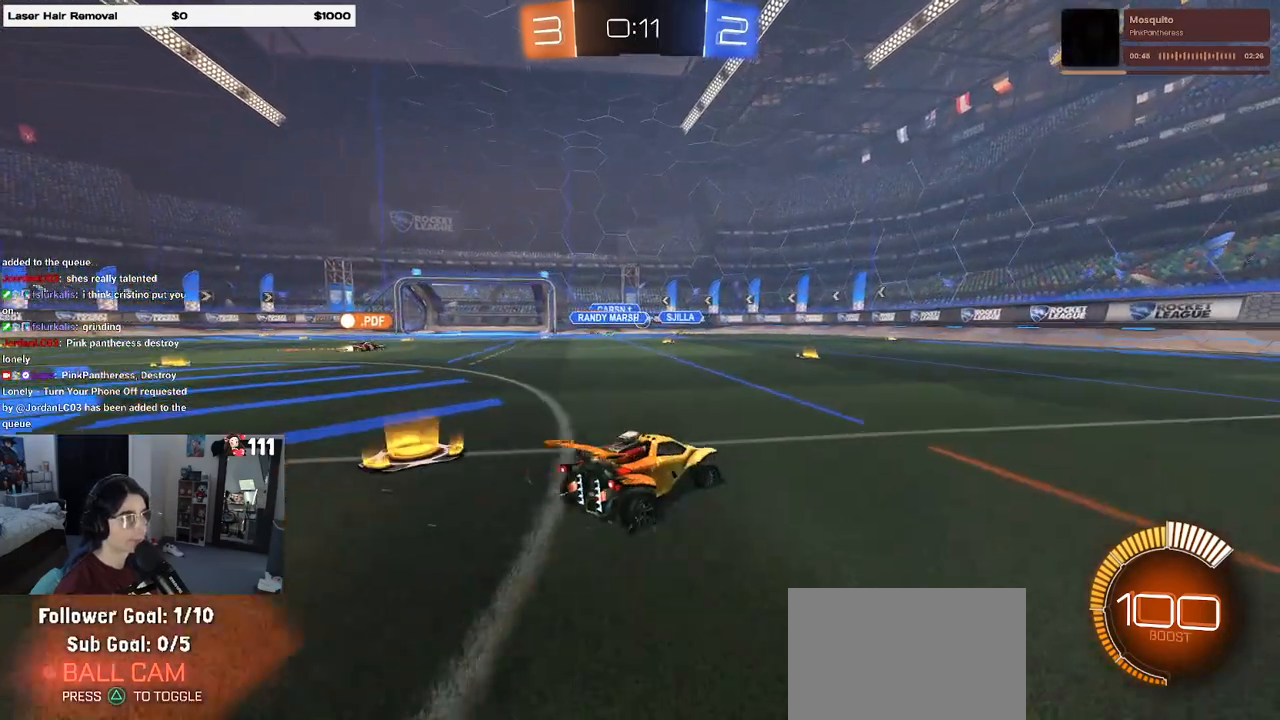
{"buttons": ["R2"], "left_stick": "right", "right_stick": "center", "events": [[433, "left_stick", "right"]]}
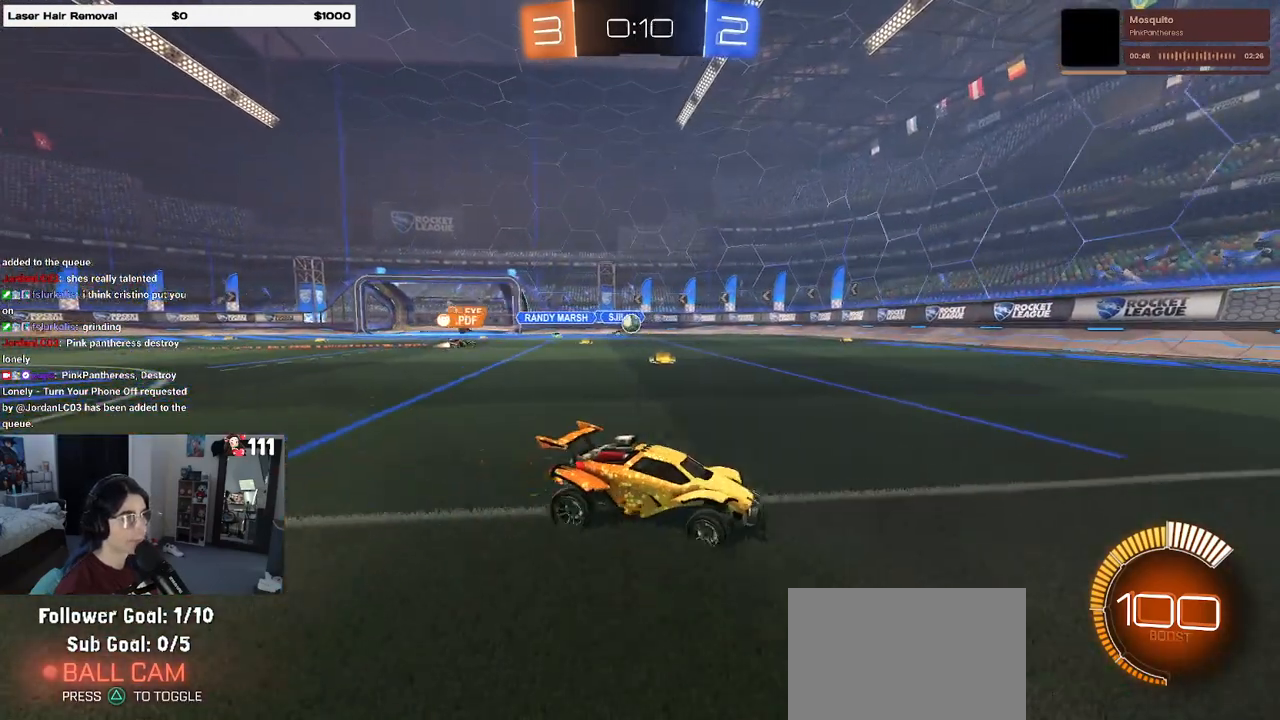
{"buttons": ["R2"], "left_stick": "left", "right_stick": "center", "events": [[183, "left_stick", "center"], [317, "left_stick", "left"]]}
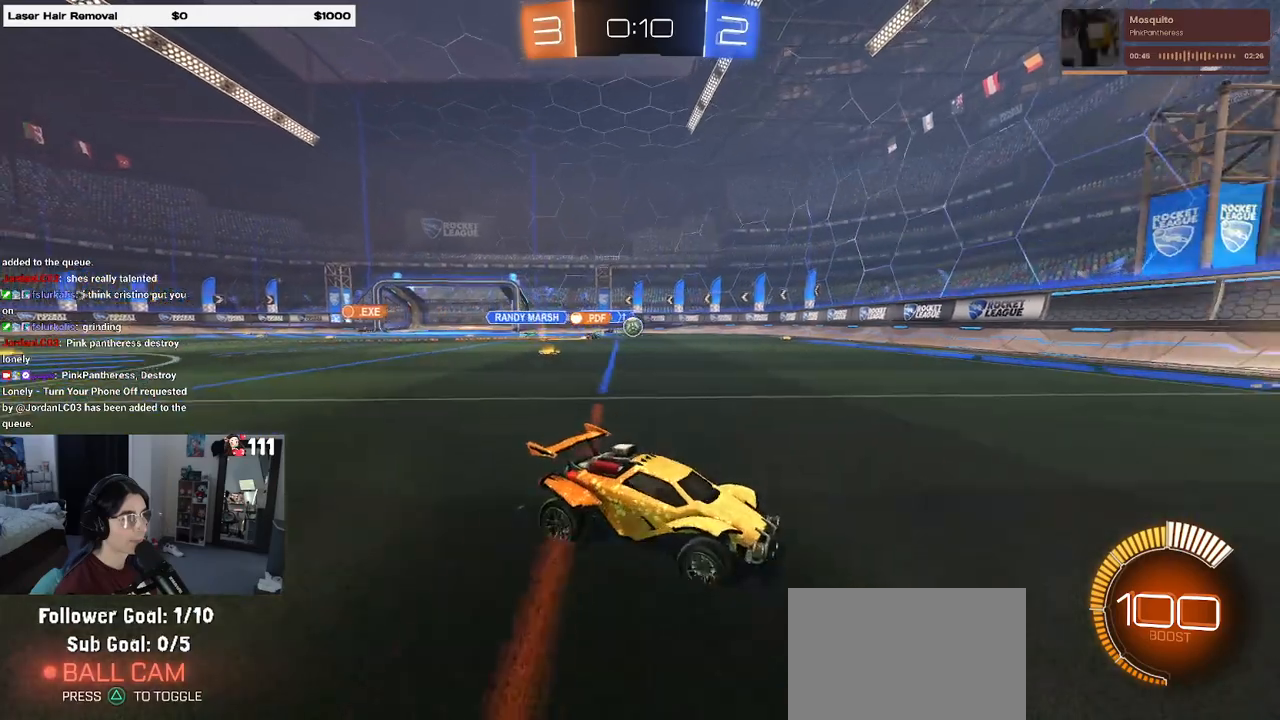
{"buttons": ["R2"], "left_stick": "left", "right_stick": "center", "events": []}
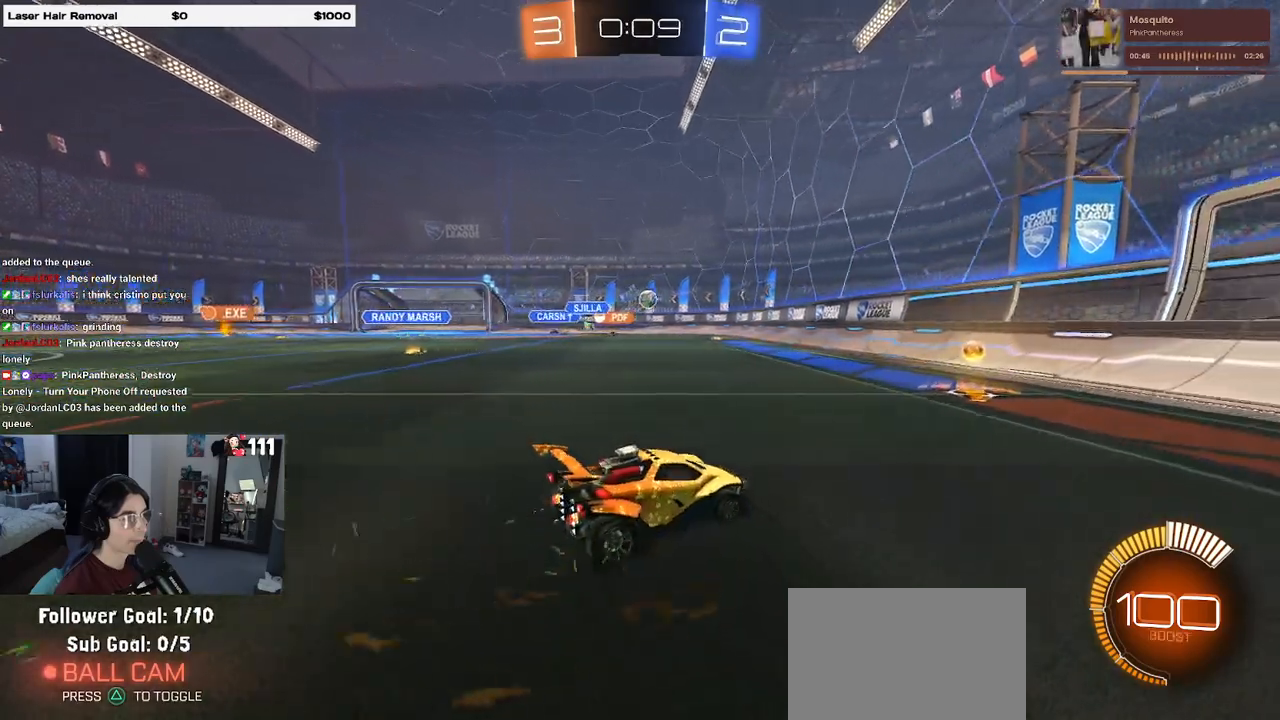
{"buttons": ["R2"], "left_stick": "left", "right_stick": "center", "events": [[217, "SQUARE", "down"], [367, "SQUARE", "up"]]}
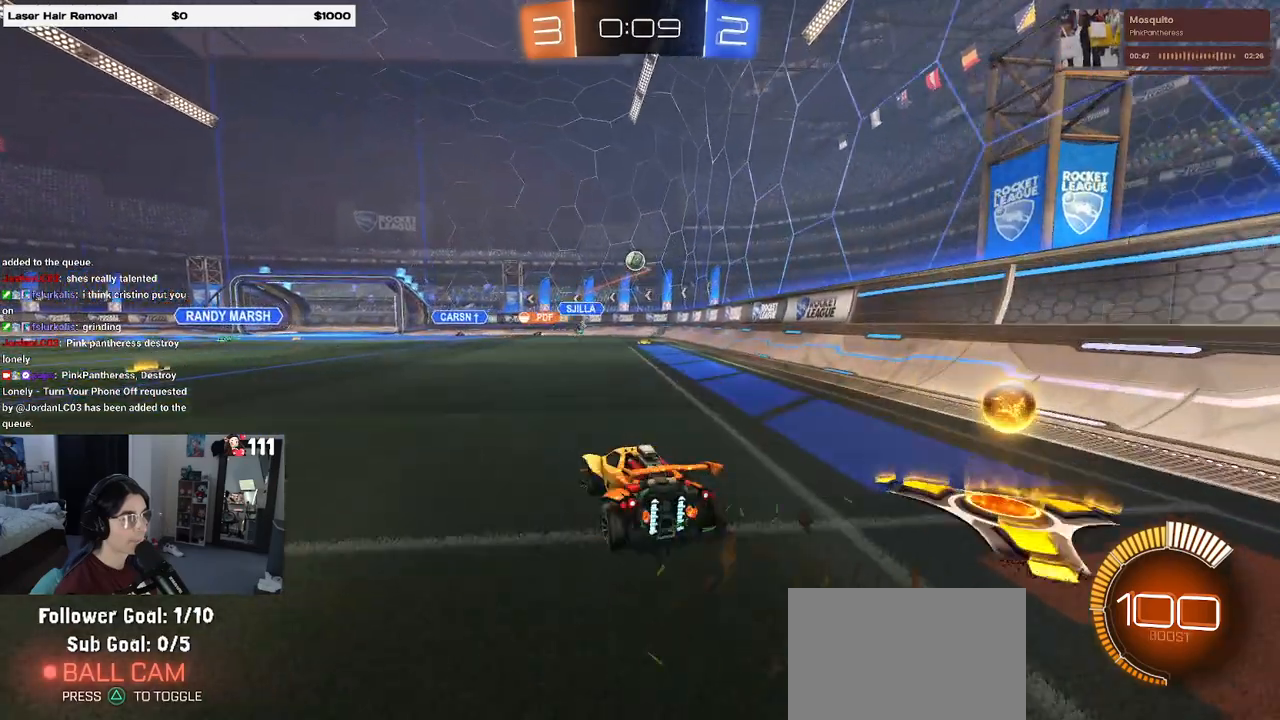
{"buttons": ["R2"], "left_stick": "center", "right_stick": "center", "events": [[117, "left_stick", "center"], [317, "left_stick", "left"], [450, "left_stick", "center"]]}
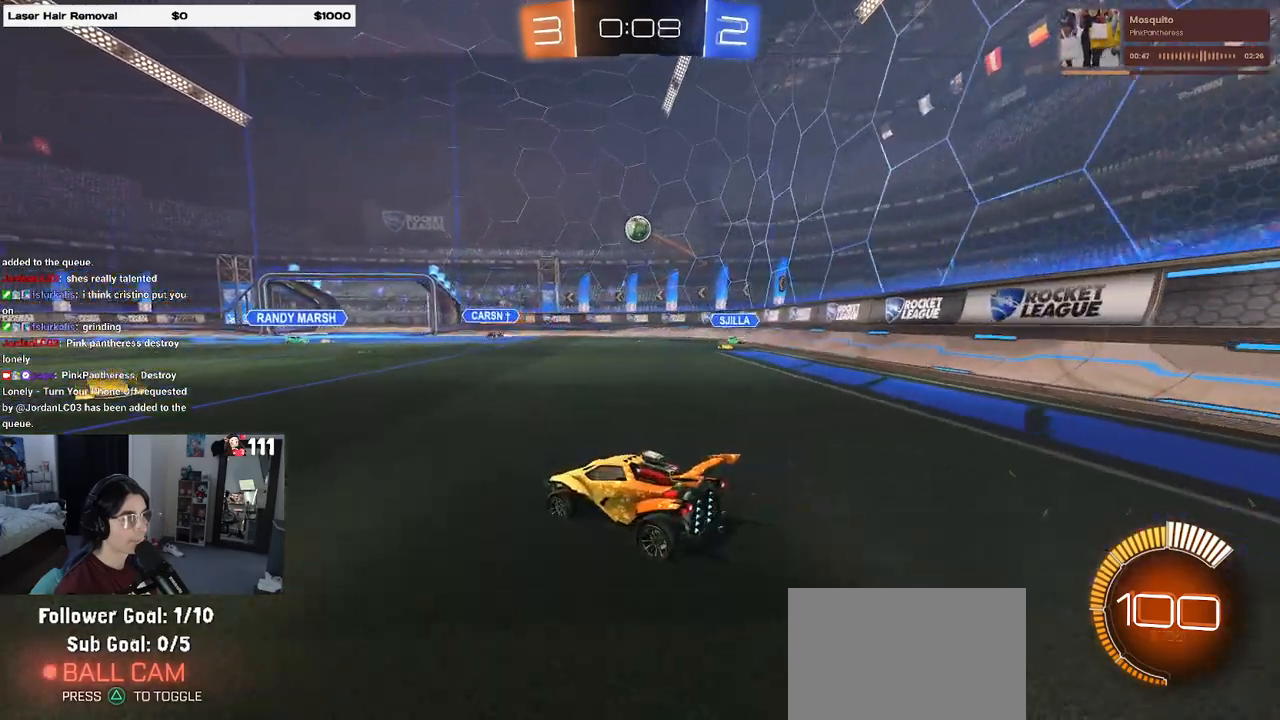
{"buttons": ["R1", "R2"], "left_stick": "left", "right_stick": "center", "events": [[50, "left_stick", "right"], [100, "left_stick", "center"], [167, "left_stick", "left"], [267, "SQUARE", "down"], [383, "SQUARE", "up"], [450, "R1", "down"]]}
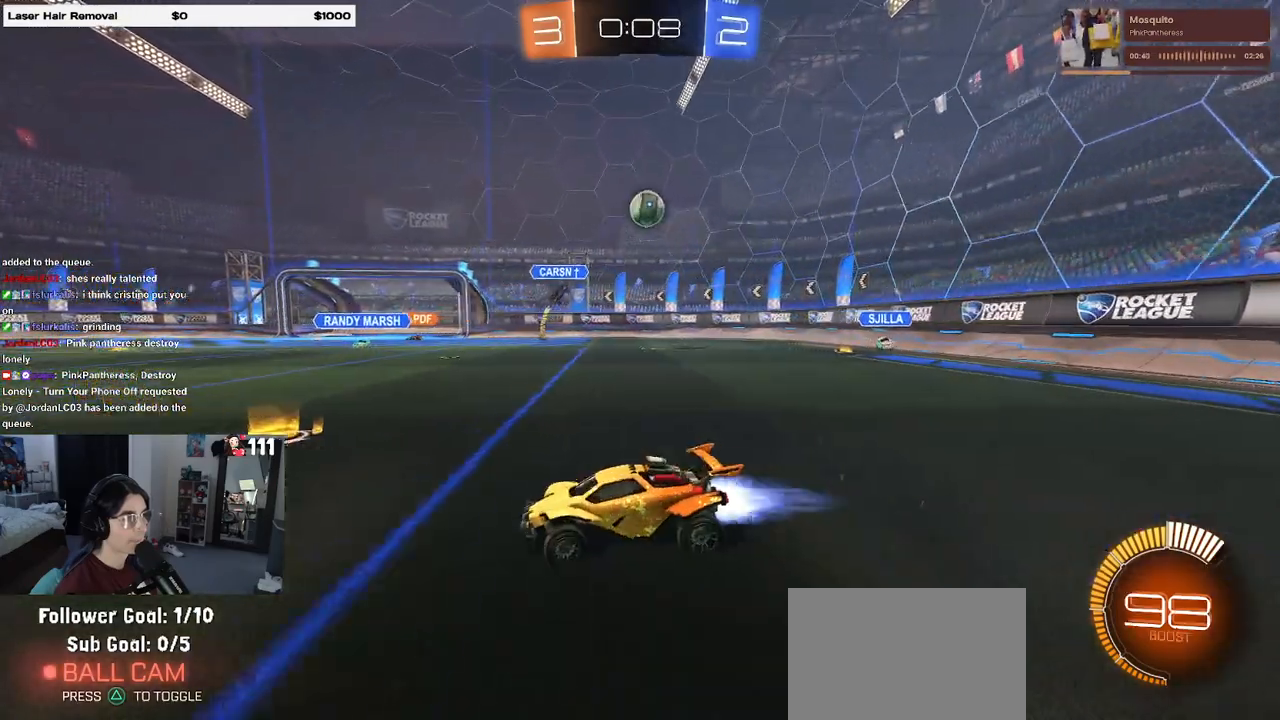
{"buttons": ["R1", "R2"], "left_stick": "center", "right_stick": "center", "events": [[400, "left_stick", "center"]]}
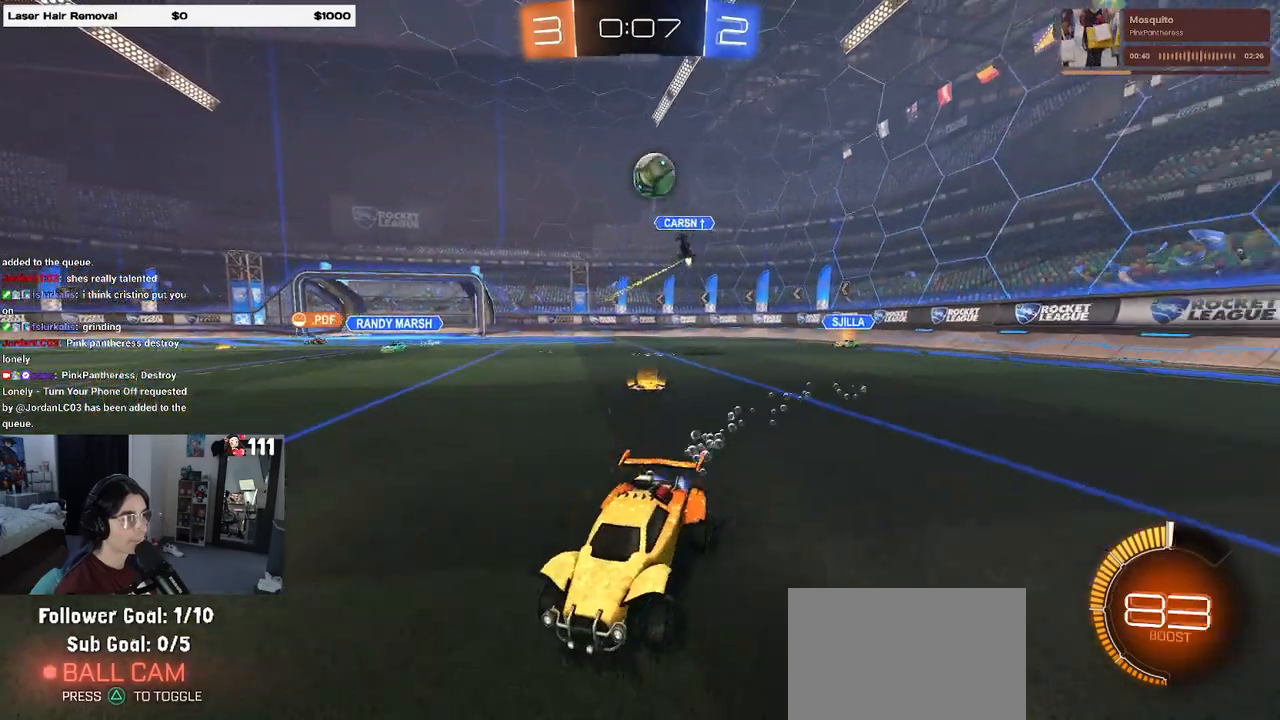
{"buttons": ["CROSS"], "left_stick": "down", "right_stick": "center", "events": [[67, "R1", "up"], [167, "left_stick", "left"], [367, "left_stick", "center"], [483, "CROSS", "down"], [483, "left_stick", "down"], [500, "R2", "up"]]}
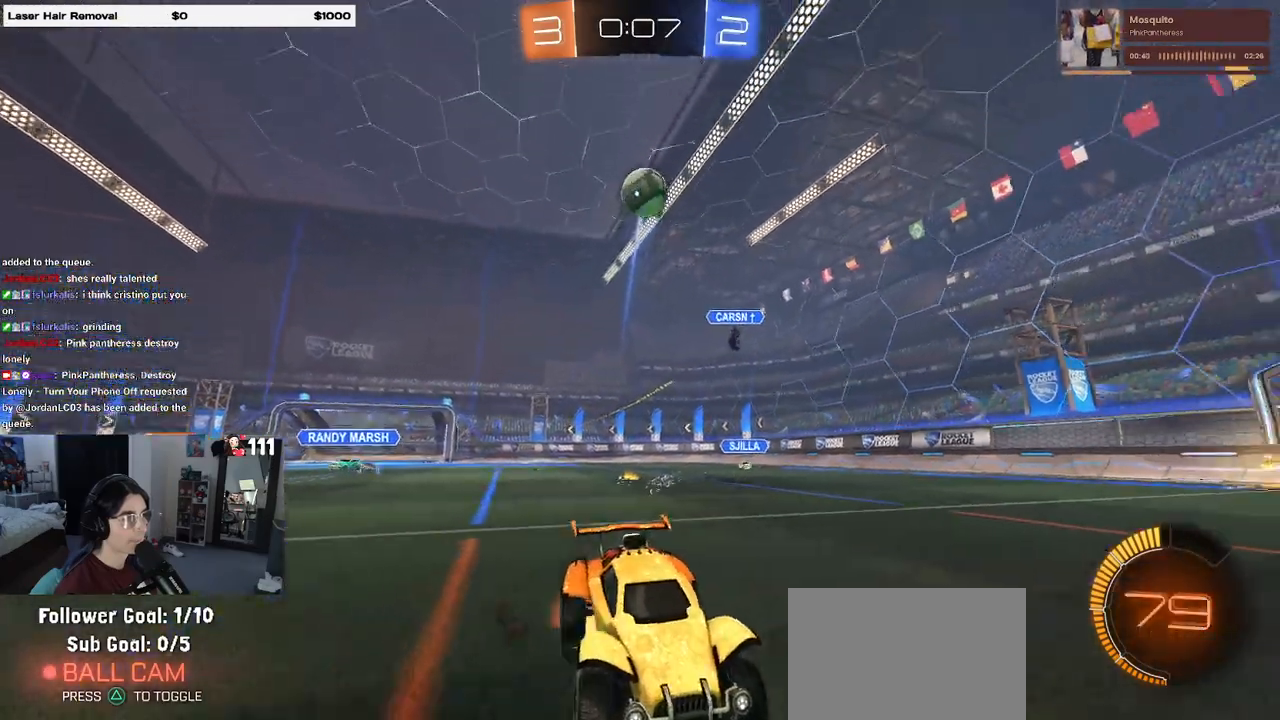
{"buttons": ["L1", "R1"], "left_stick": "up-right", "right_stick": "center", "events": [[183, "CROSS", "up"], [183, "left_stick", "center"], [217, "CROSS", "down"], [267, "left_stick", "down"], [383, "L1", "down"], [417, "CROSS", "up"], [417, "left_stick", "right"], [450, "R1", "down"], [467, "left_stick", "up-right"]]}
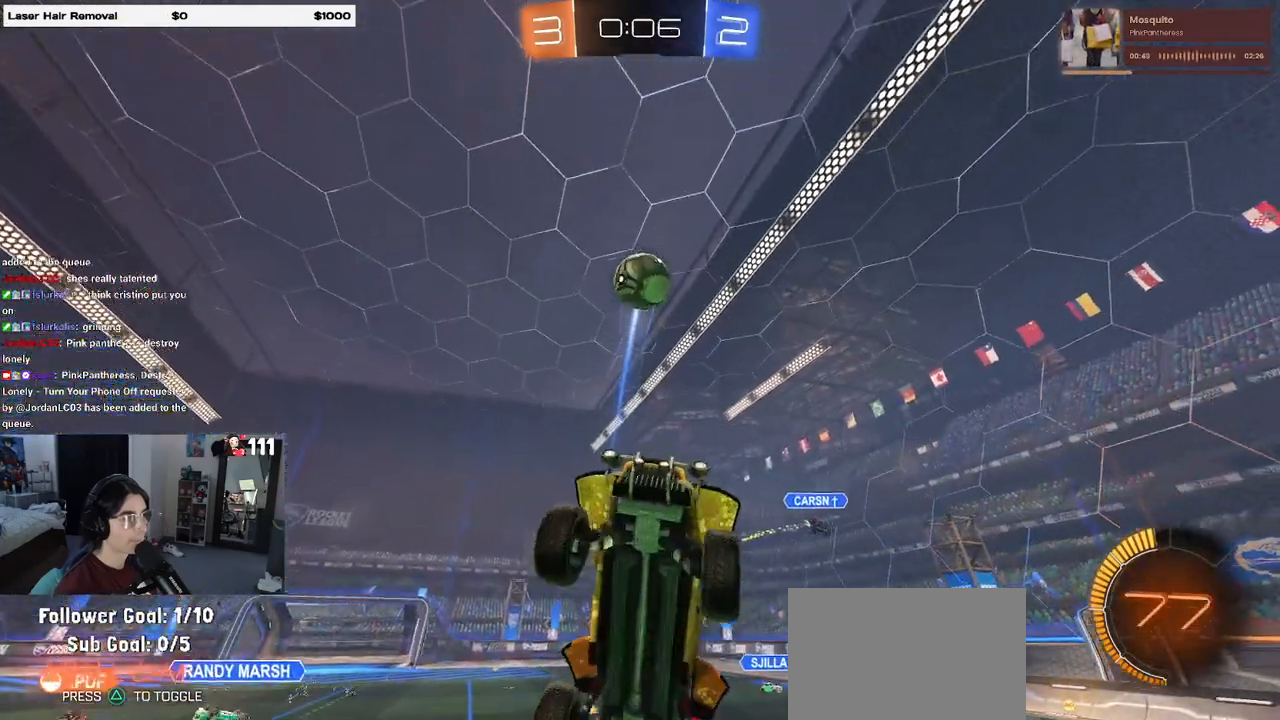
{"buttons": ["L1", "R1"], "left_stick": "left", "right_stick": "center", "events": [[150, "left_stick", "right"], [267, "R1", "up"], [333, "left_stick", "up-right"], [417, "R1", "down"], [483, "left_stick", "left"]]}
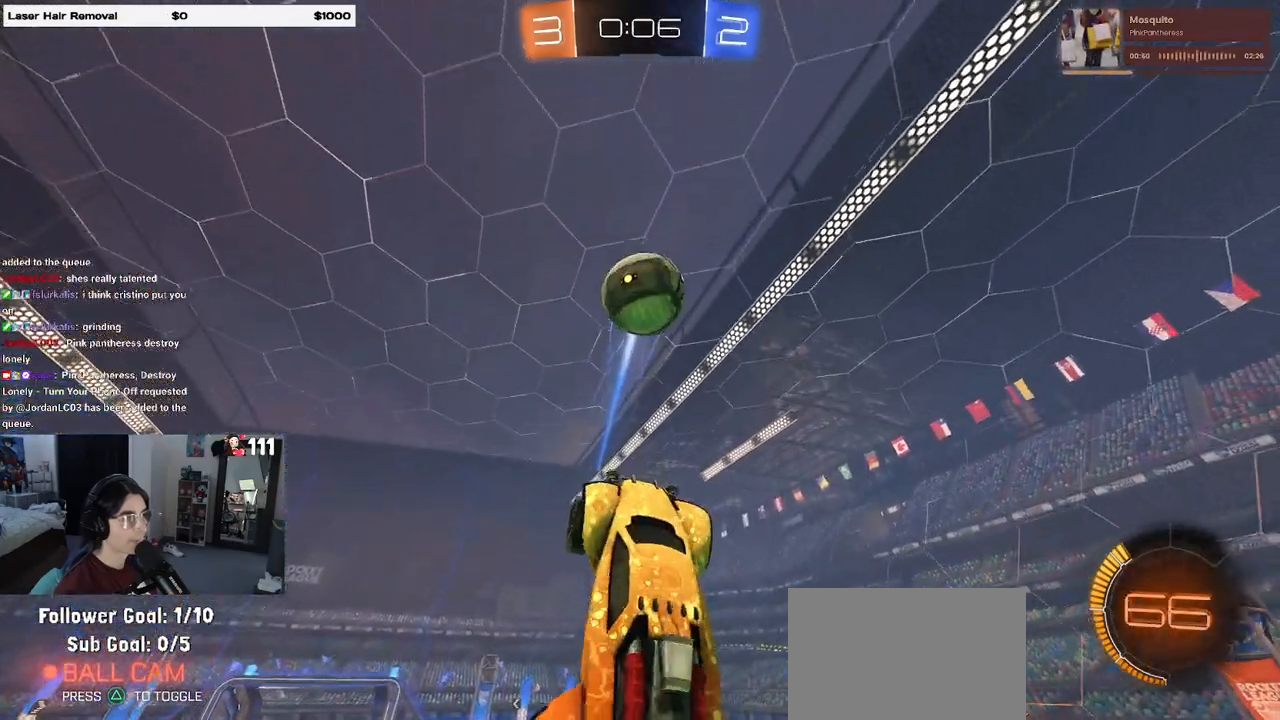
{"buttons": ["L1"], "left_stick": "left", "right_stick": "center", "events": [[183, "left_stick", "up-right"], [283, "left_stick", "center"], [350, "left_stick", "left"], [417, "R1", "up"]]}
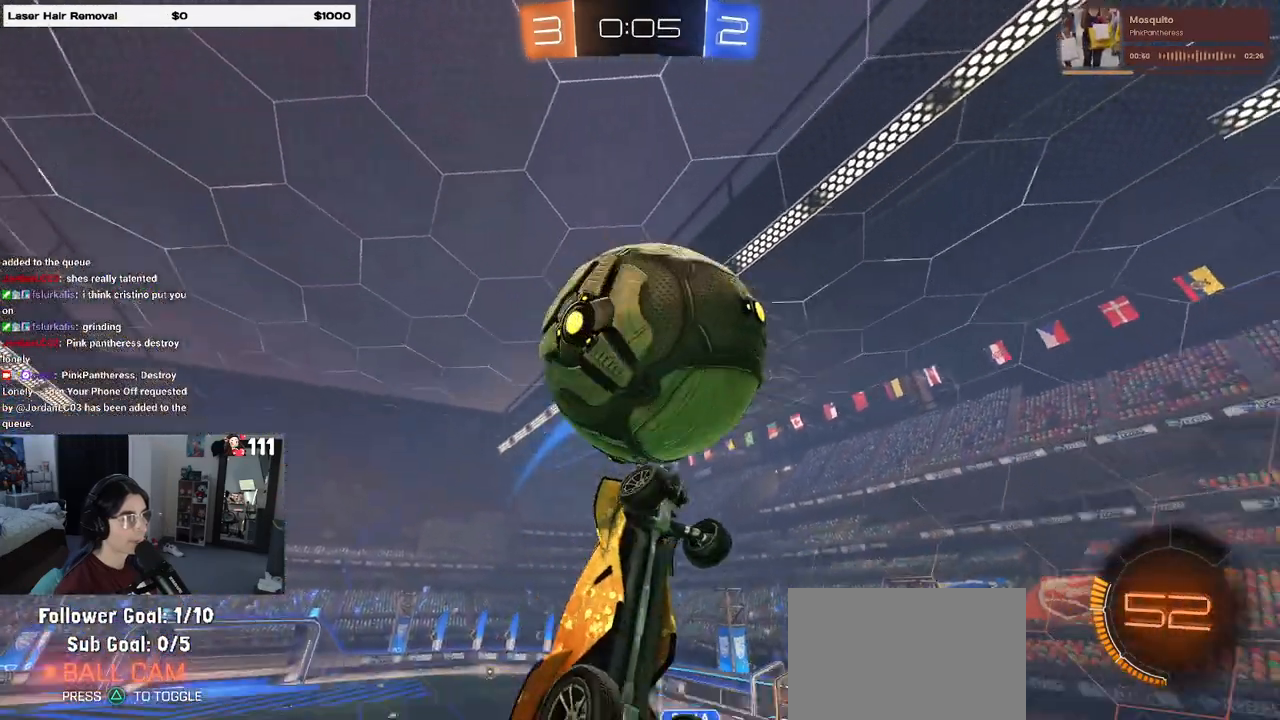
{"buttons": ["L1"], "left_stick": "up", "right_stick": "center", "events": [[83, "R1", "down"], [333, "left_stick", "right"], [467, "left_stick", "up"], [500, "R1", "up"]]}
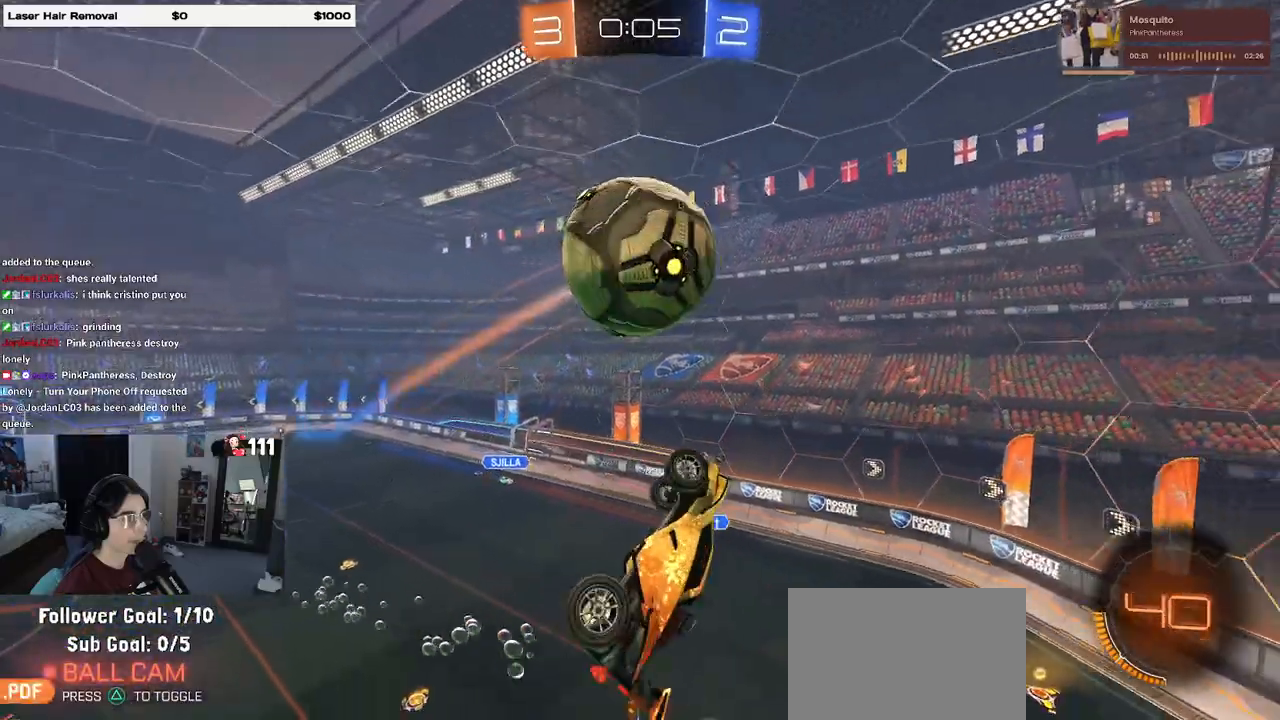
{"buttons": ["L1"], "left_stick": "up-left", "right_stick": "center", "events": [[83, "left_stick", "up-left"]]}
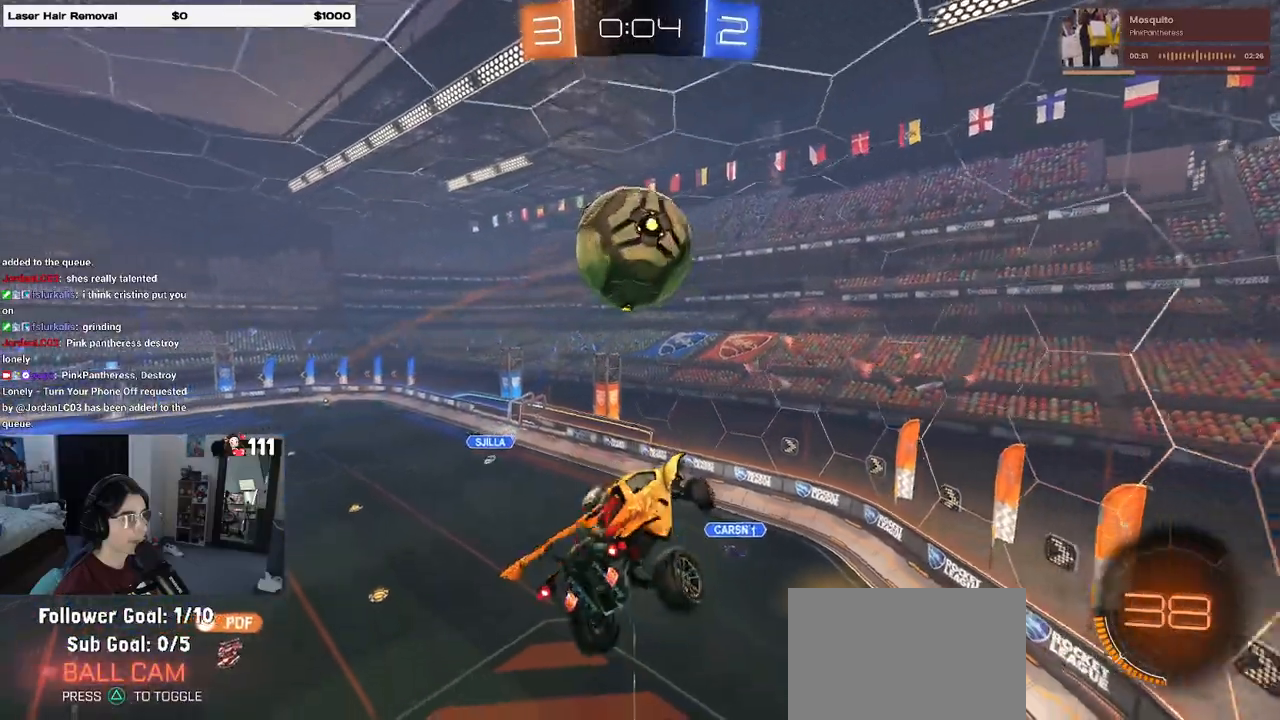
{"buttons": [], "left_stick": "center", "right_stick": "center", "events": [[17, "L1", "up"], [17, "left_stick", "center"], [83, "left_stick", "down-right"], [217, "left_stick", "center"]]}
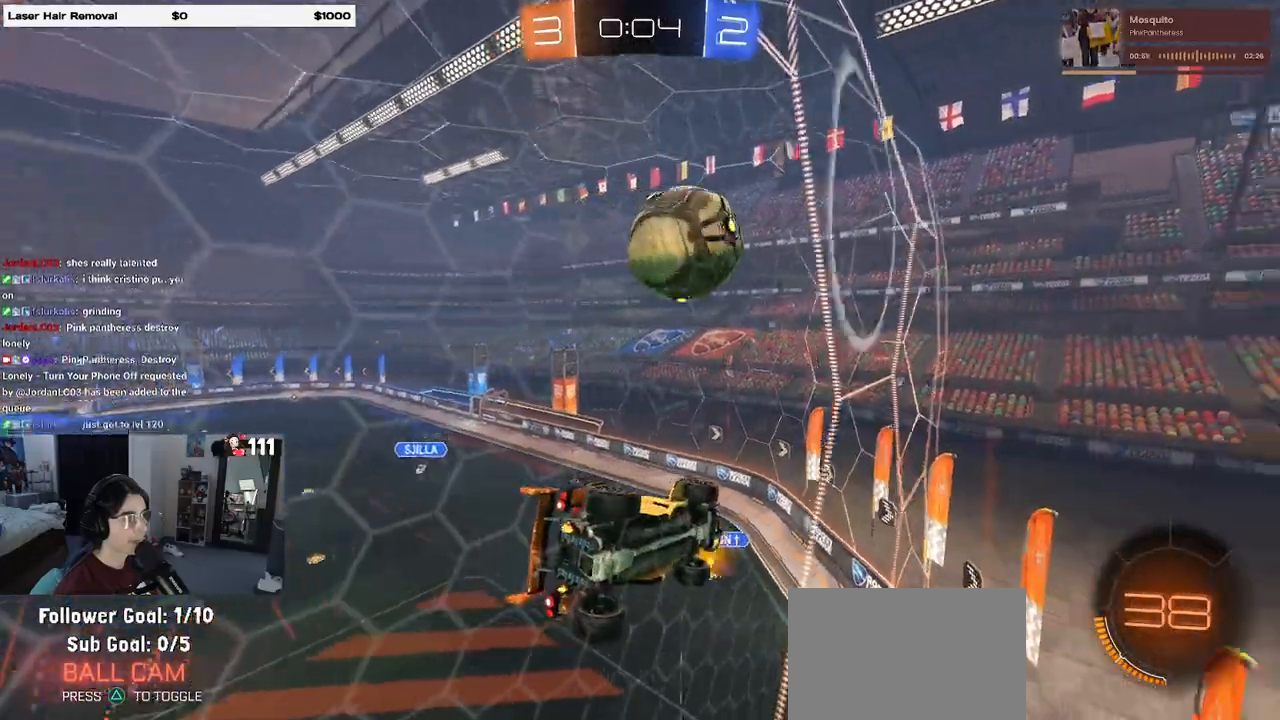
{"buttons": ["L1", "R1", "R2"], "left_stick": "center", "right_stick": "center", "events": [[50, "R2", "down"], [100, "CROSS", "down"], [100, "left_stick", "down-right"], [150, "L1", "down"], [267, "CROSS", "up"], [367, "left_stick", "center"], [383, "R1", "down"]]}
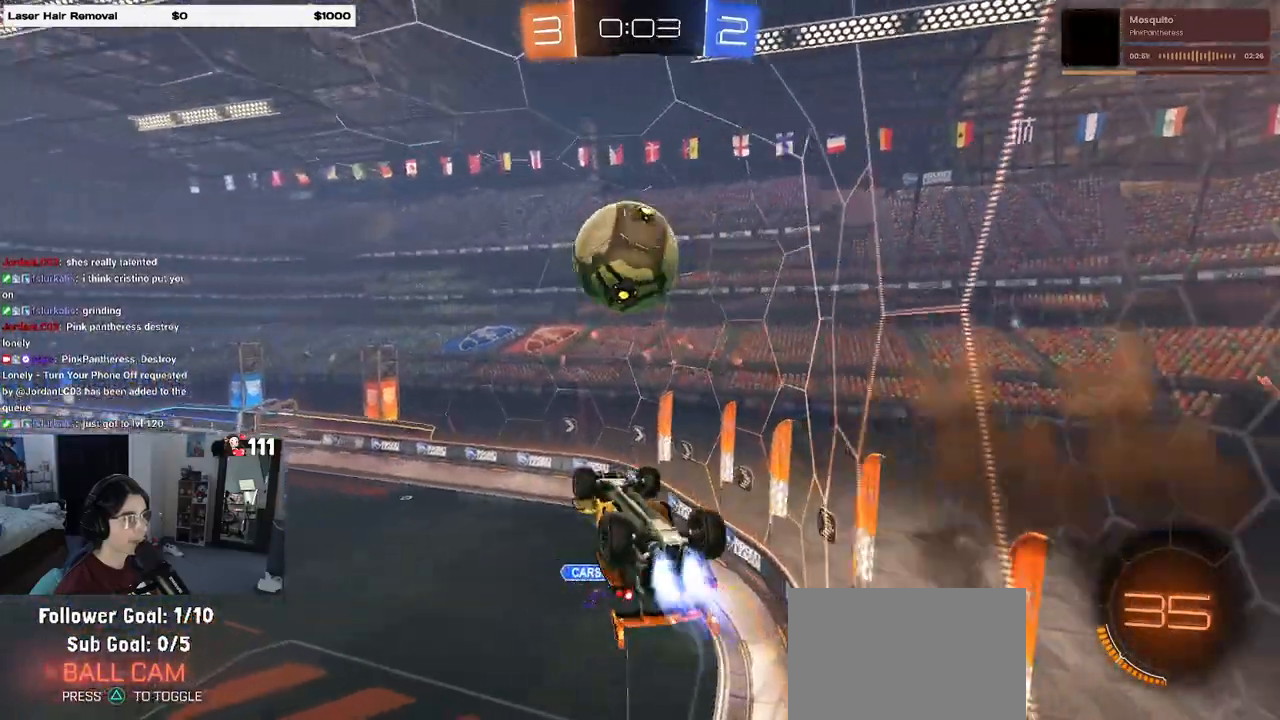
{"buttons": ["R1"], "left_stick": "up-left", "right_stick": "center", "events": [[50, "left_stick", "left"], [133, "R1", "up"], [200, "left_stick", "down-left"], [250, "R2", "up"], [317, "R1", "down"], [350, "L1", "up"], [350, "left_stick", "center"], [467, "left_stick", "up-left"]]}
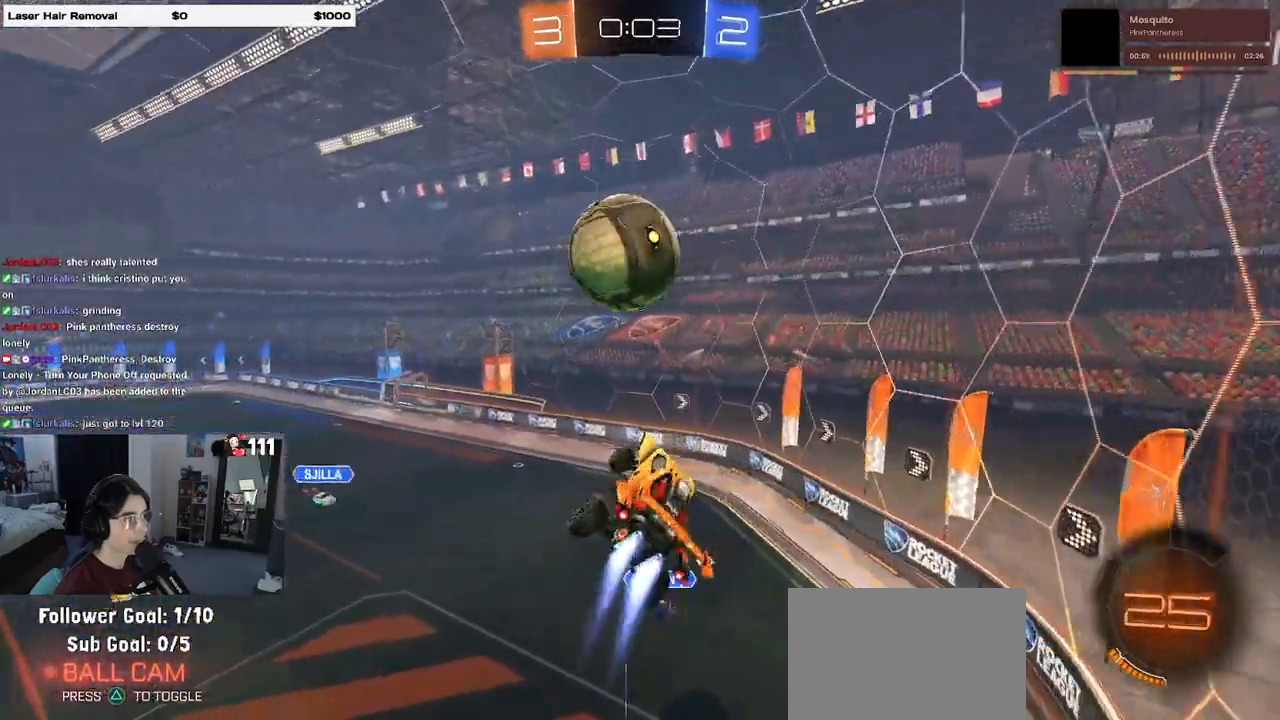
{"buttons": [], "left_stick": "down-right", "right_stick": "center", "events": [[33, "CROSS", "down"], [133, "left_stick", "down-right"], [167, "CROSS", "up"], [367, "R1", "up"]]}
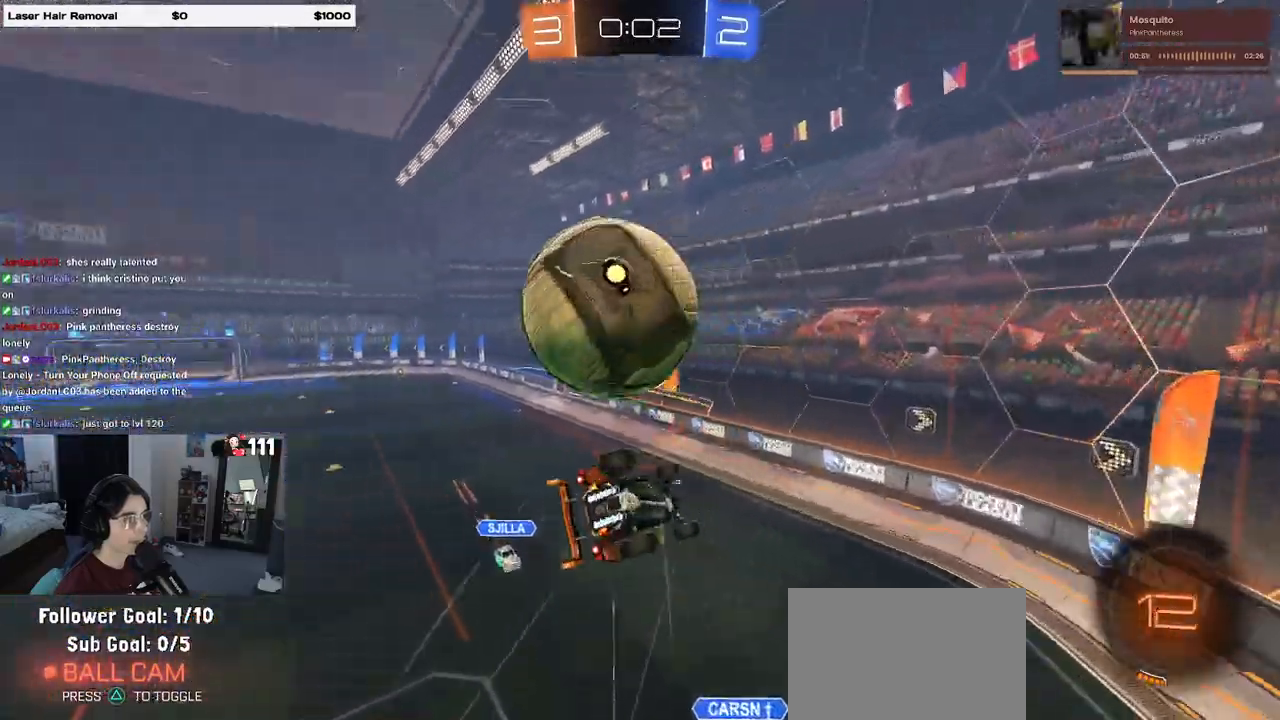
{"buttons": [], "left_stick": "right", "right_stick": "center"}
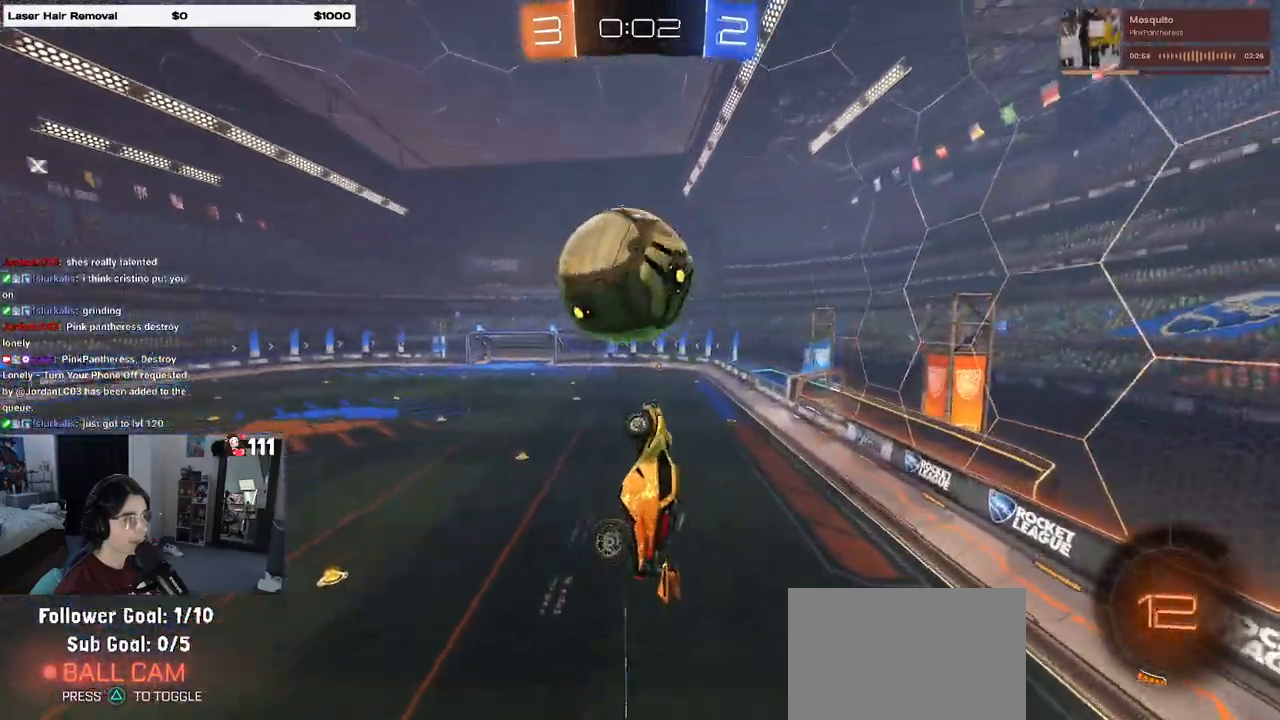
{"buttons": ["SQUARE", "R2"], "left_stick": "left", "right_stick": "center", "events": [[50, "R1", "down"], [83, "left_stick", "left"], [183, "SQUARE", "down"], [233, "R2", "down"], [333, "R1", "up"]]}
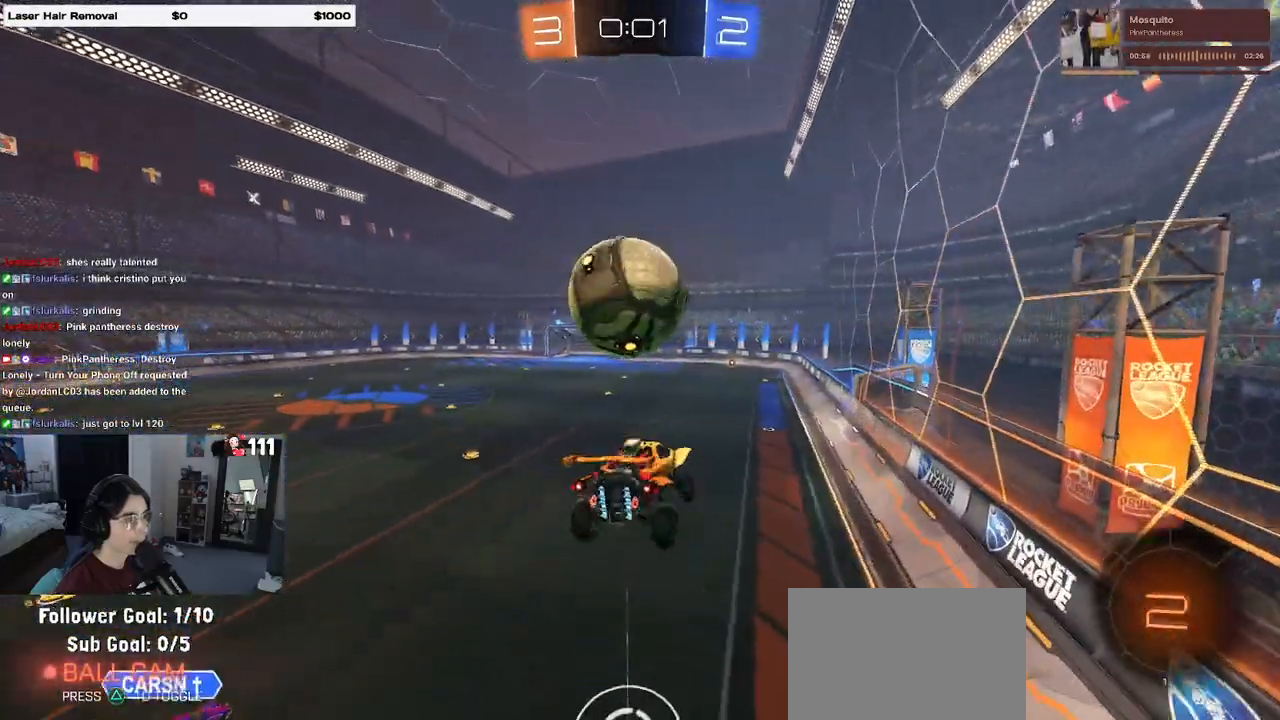
{"buttons": ["R2"], "left_stick": "center", "right_stick": "center", "events": [[50, "SQUARE", "up"], [67, "left_stick", "center"], [167, "left_stick", "down-left"], [283, "left_stick", "center"]]}
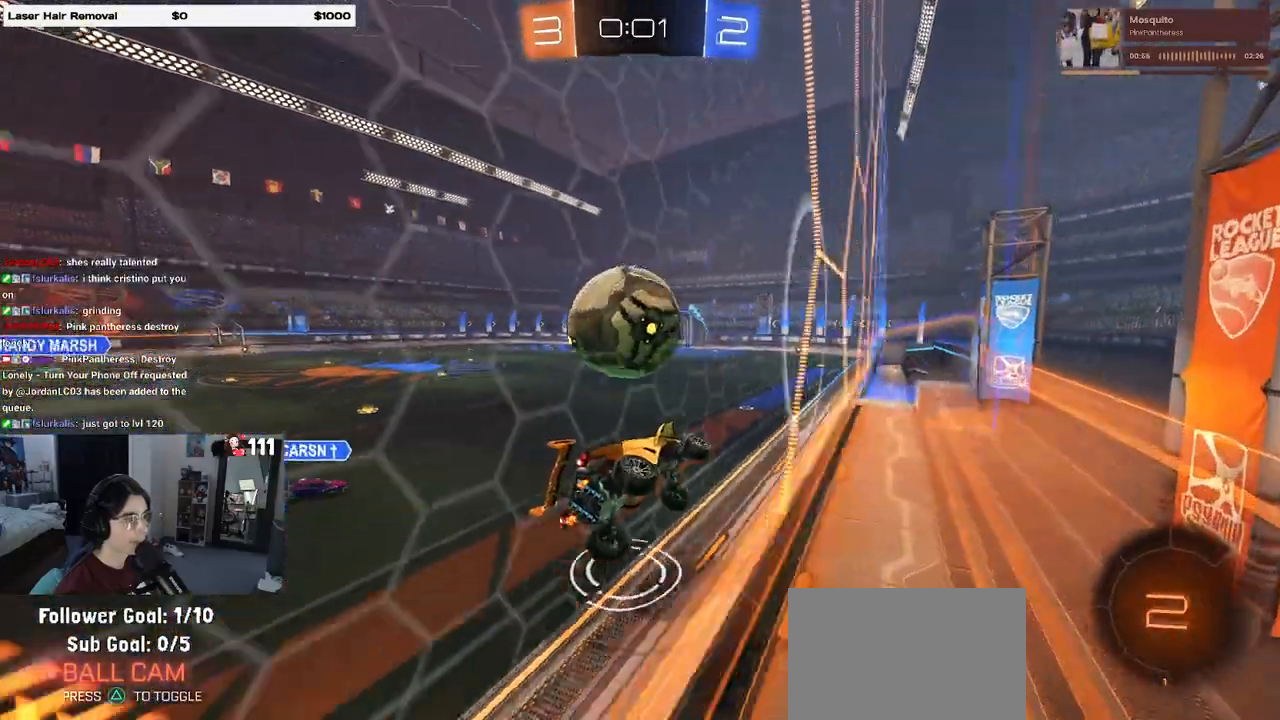
{"buttons": ["R2"], "left_stick": "down", "right_stick": "center", "events": [[100, "R1", "down"], [100, "left_stick", "up-left"], [133, "CROSS", "down"], [200, "CROSS", "up"], [283, "CROSS", "down"], [400, "CROSS", "up"], [400, "left_stick", "down-left"], [450, "R1", "up"], [483, "left_stick", "down"]]}
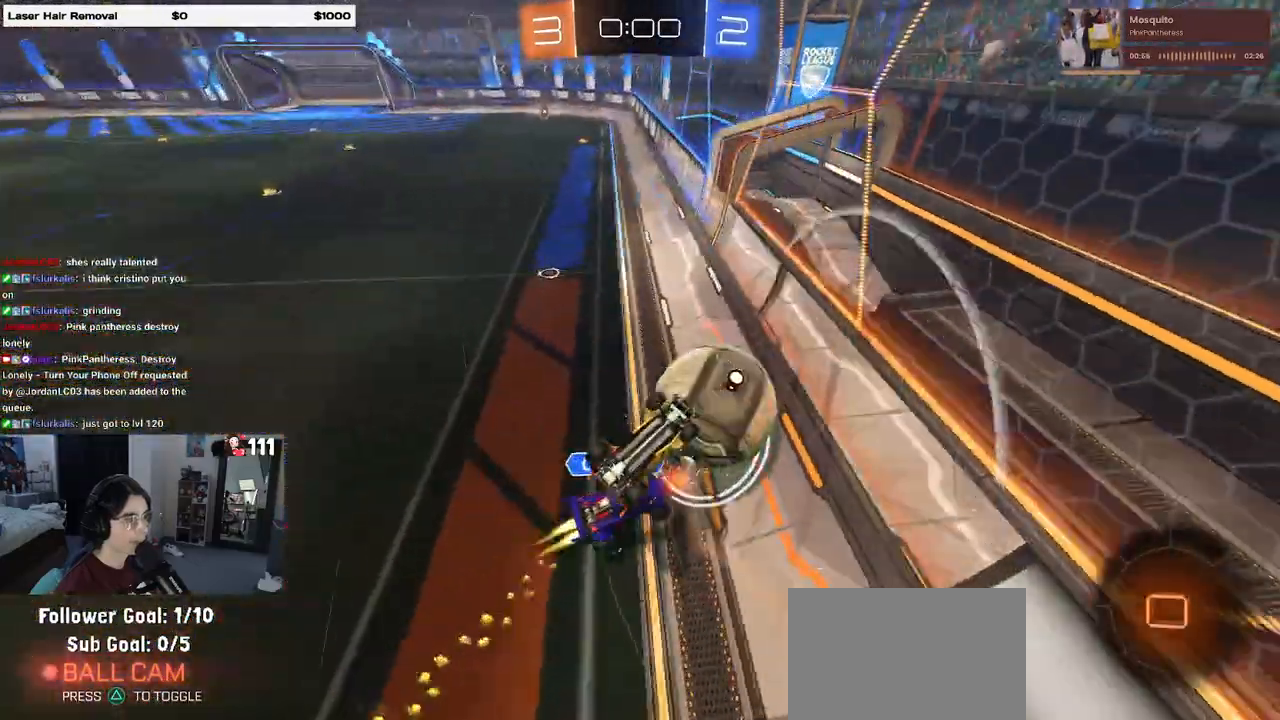
{"buttons": [], "left_stick": "center", "right_stick": "center", "events": [[133, "left_stick", "center"], [333, "TRIANGLE", "down"], [433, "TRIANGLE", "up"], [450, "R2", "up"]]}